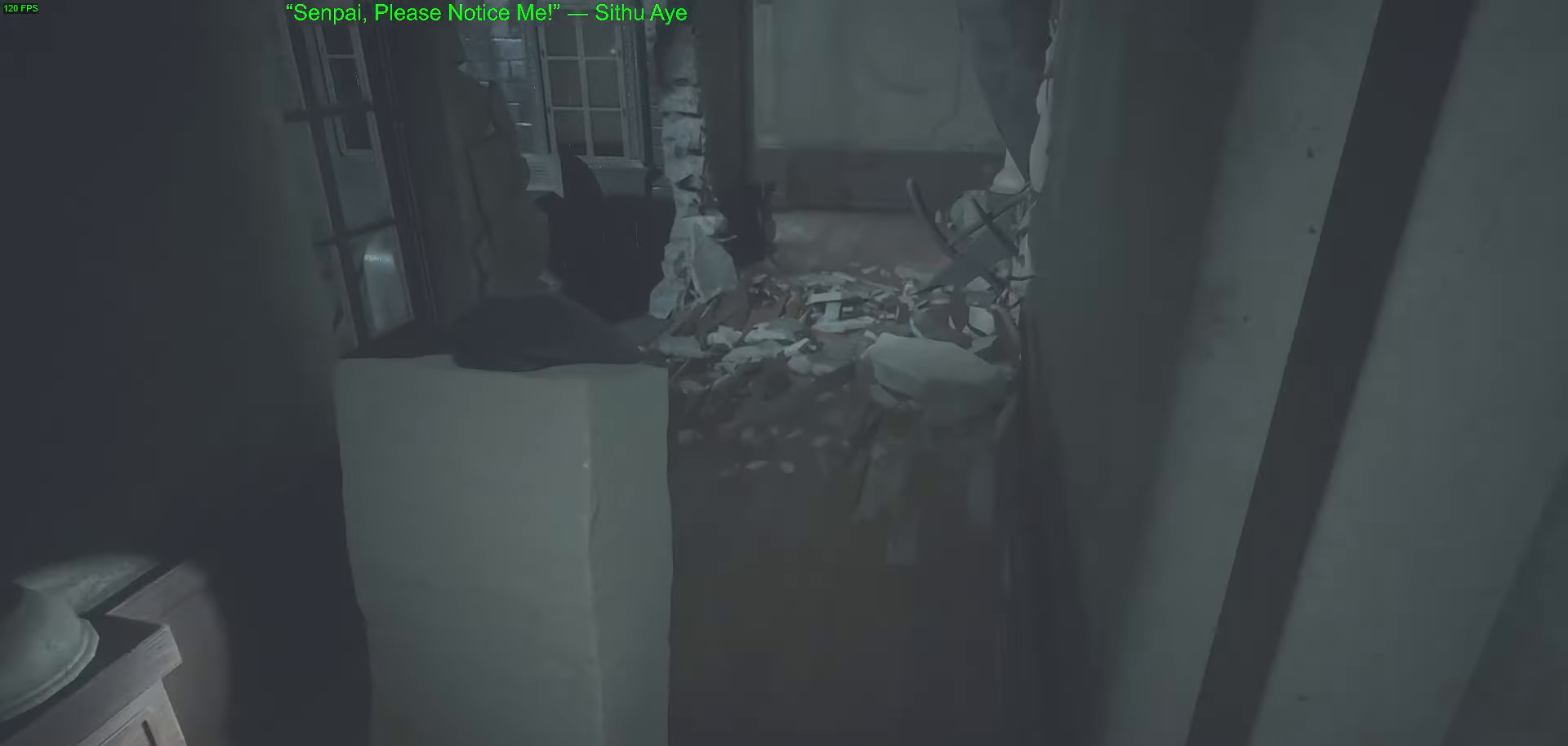
Gameplay with keyboard and mouse; each line is a JSON object with the keys and mouse buttons held at the frame after it. "events" lists presses ("down") and releases ("up") of "1", "2", "3", "4", "5", "a", "alt", "c", "caps_lock", "ctrl", "d", "e", "f", "g", "q", "r", "s", "shift", "space", "t", "tab", "v", "w", "x", "z", "mouse_left", "mouse_wheel" and "mouse_right" between this image and that frame as [ms after this image, input, new state], when the widget could be followed in between. "mouse_left", "mouse_wheel", "mouse_right" = the "left", "wheel", "right" buttons of the "mouse" list. No other keys are recorded. "wheel" means that the mouse wheel is clicked or scrolled. Not read: mouse_move.
{"keys": ["w"], "mouse": [], "events": []}
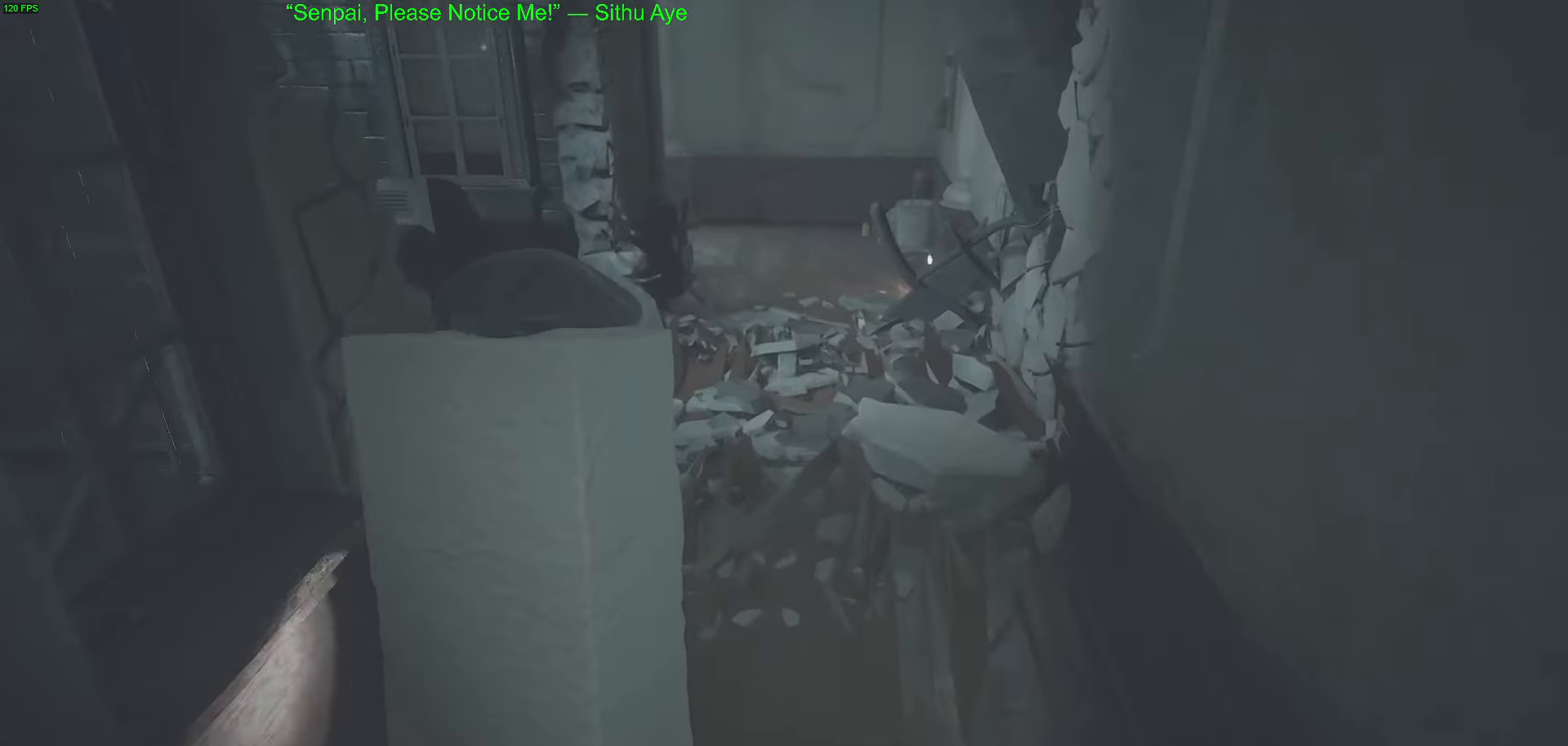
{"keys": ["w"], "mouse": [], "events": []}
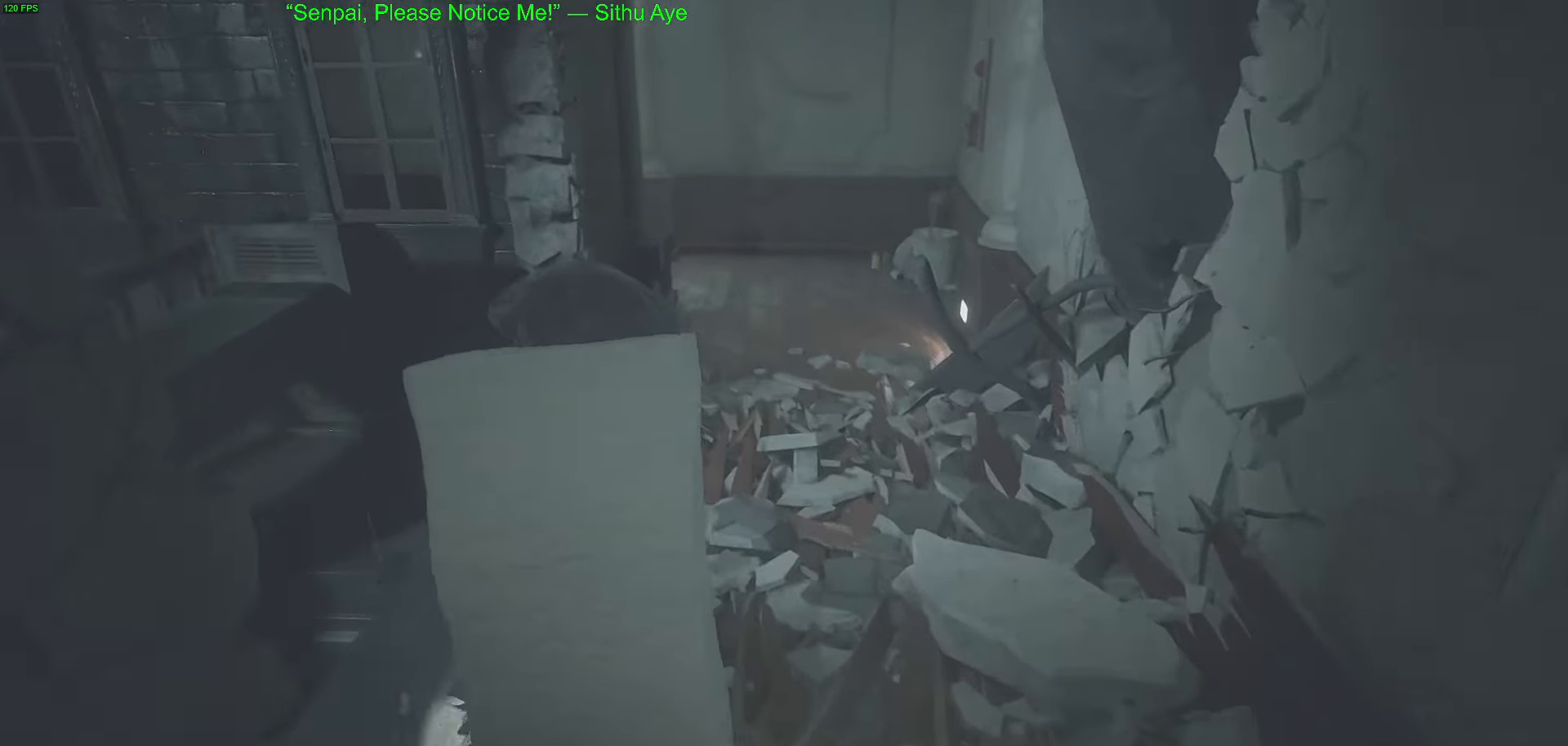
{"keys": ["w"], "mouse": [], "events": []}
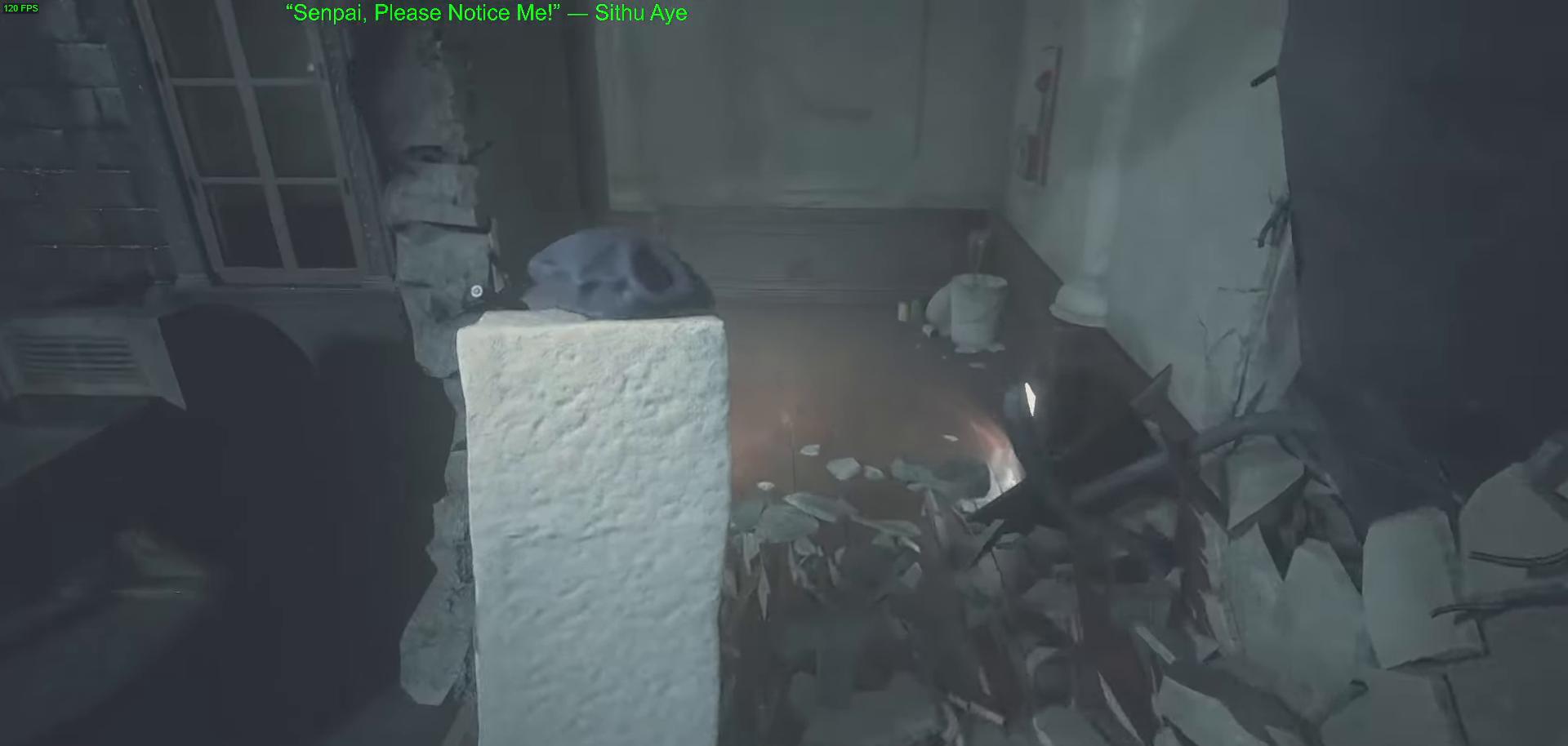
{"keys": ["w"], "mouse": [], "events": []}
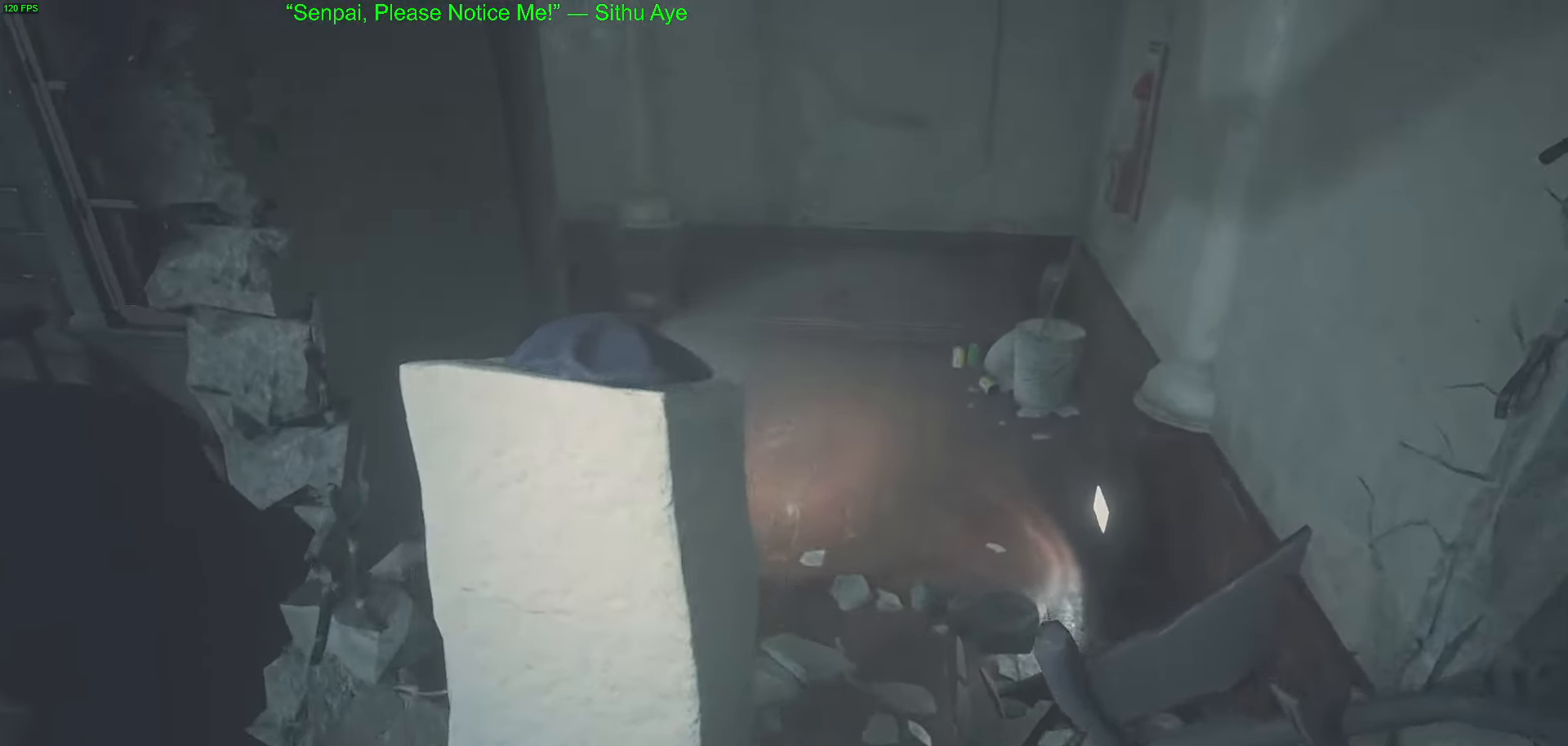
{"keys": ["w"], "mouse": [], "events": []}
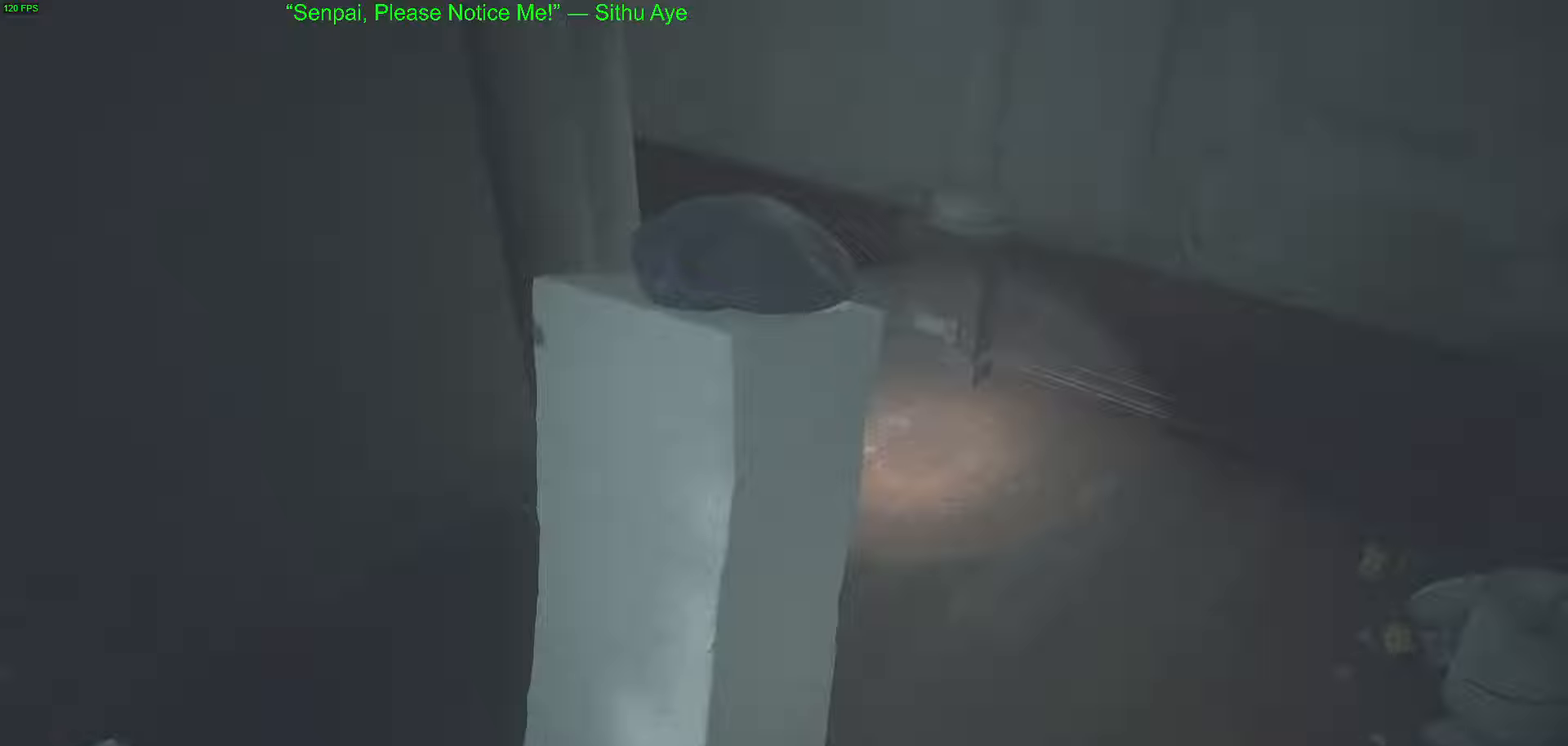
{"keys": ["w"], "mouse": [], "events": []}
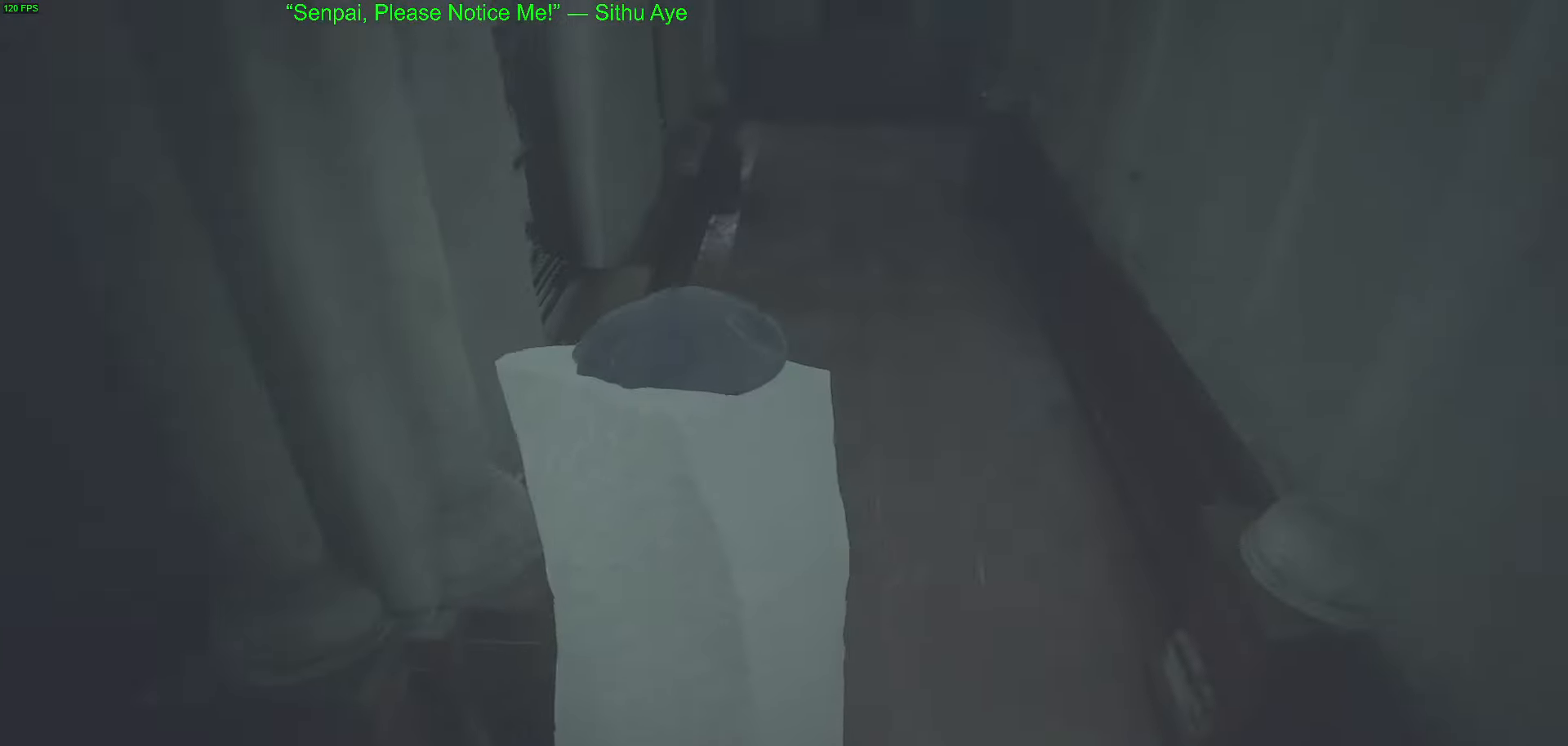
{"keys": ["w"], "mouse": [], "events": []}
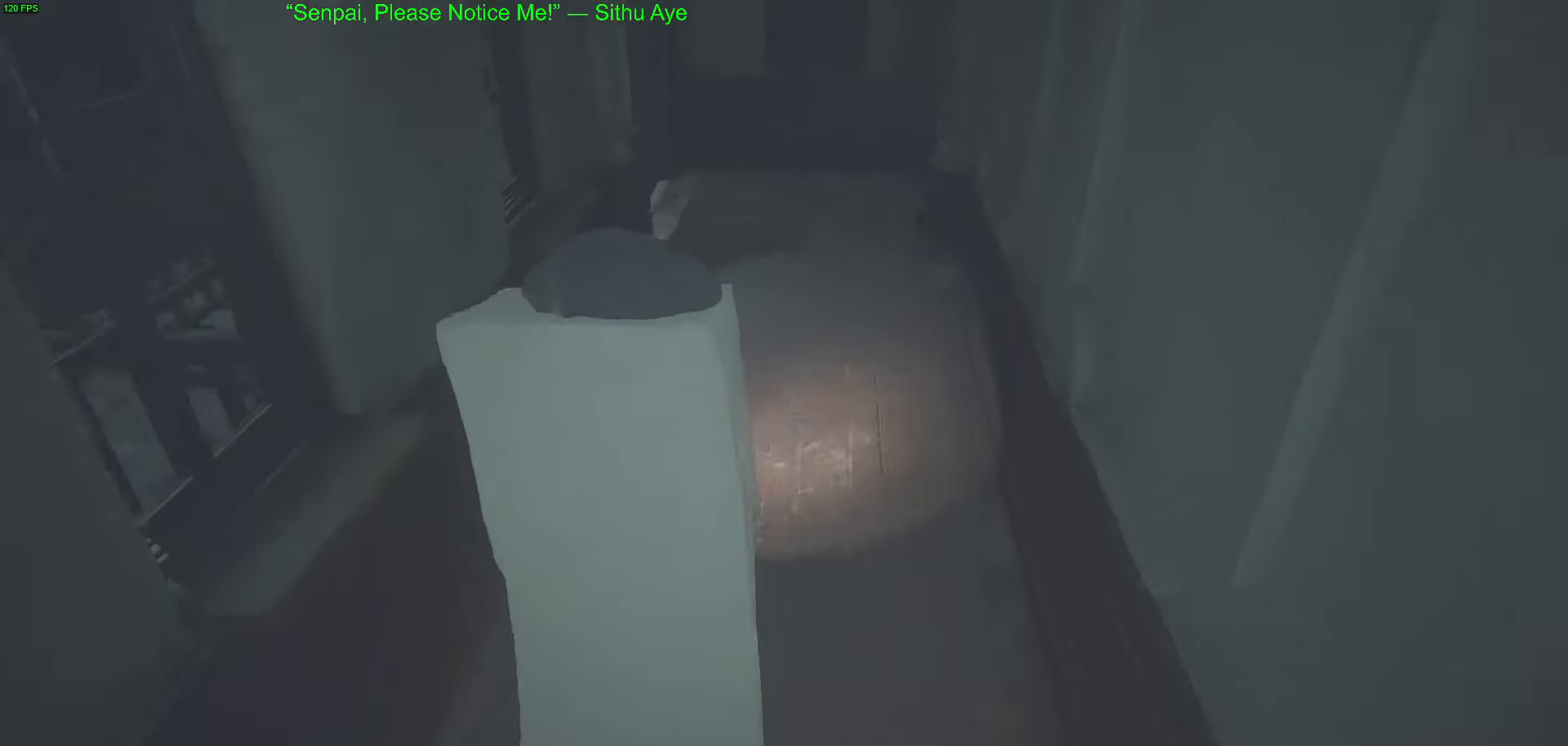
{"keys": ["w"], "mouse": [], "events": []}
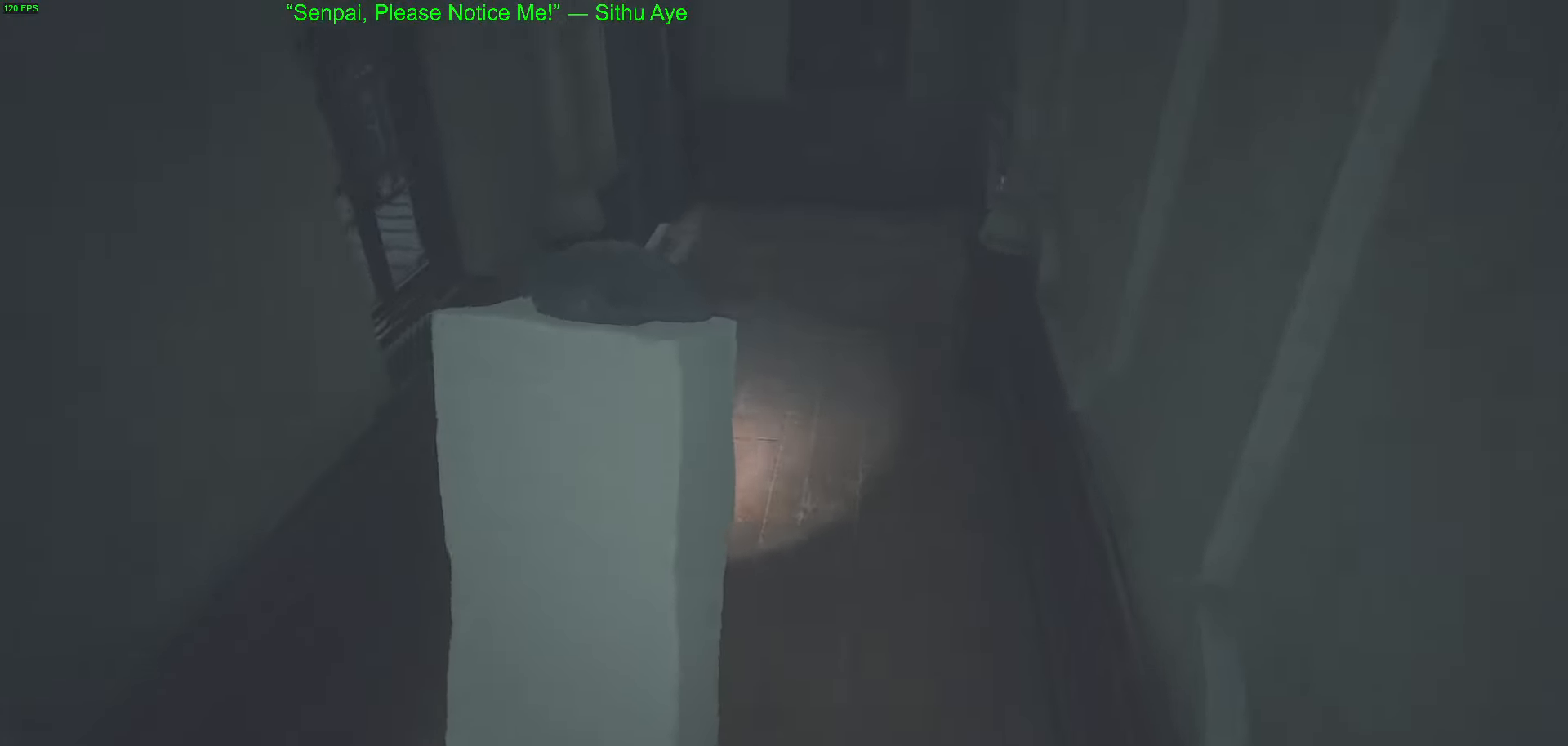
{"keys": ["w"], "mouse": [], "events": []}
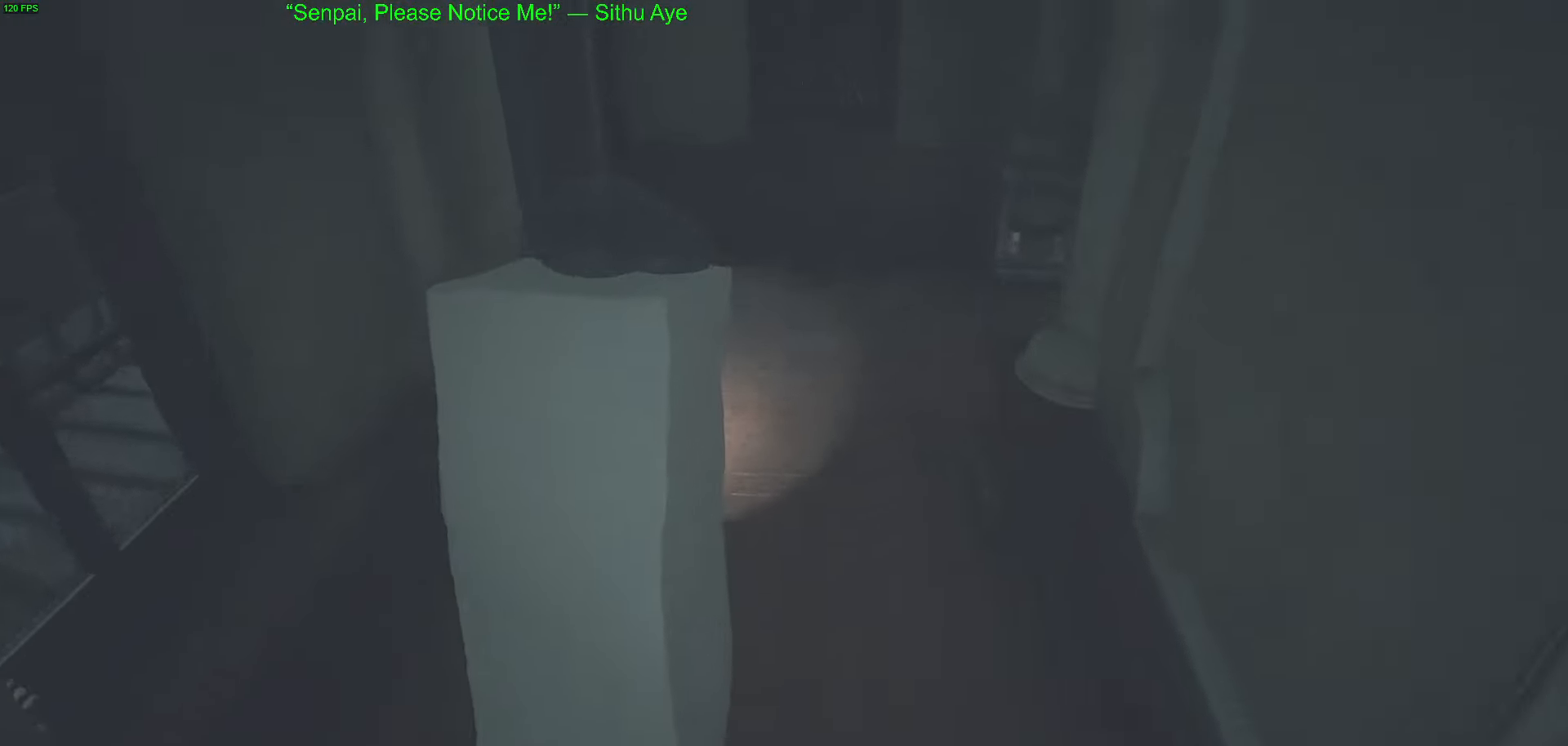
{"keys": ["w"], "mouse": [], "events": []}
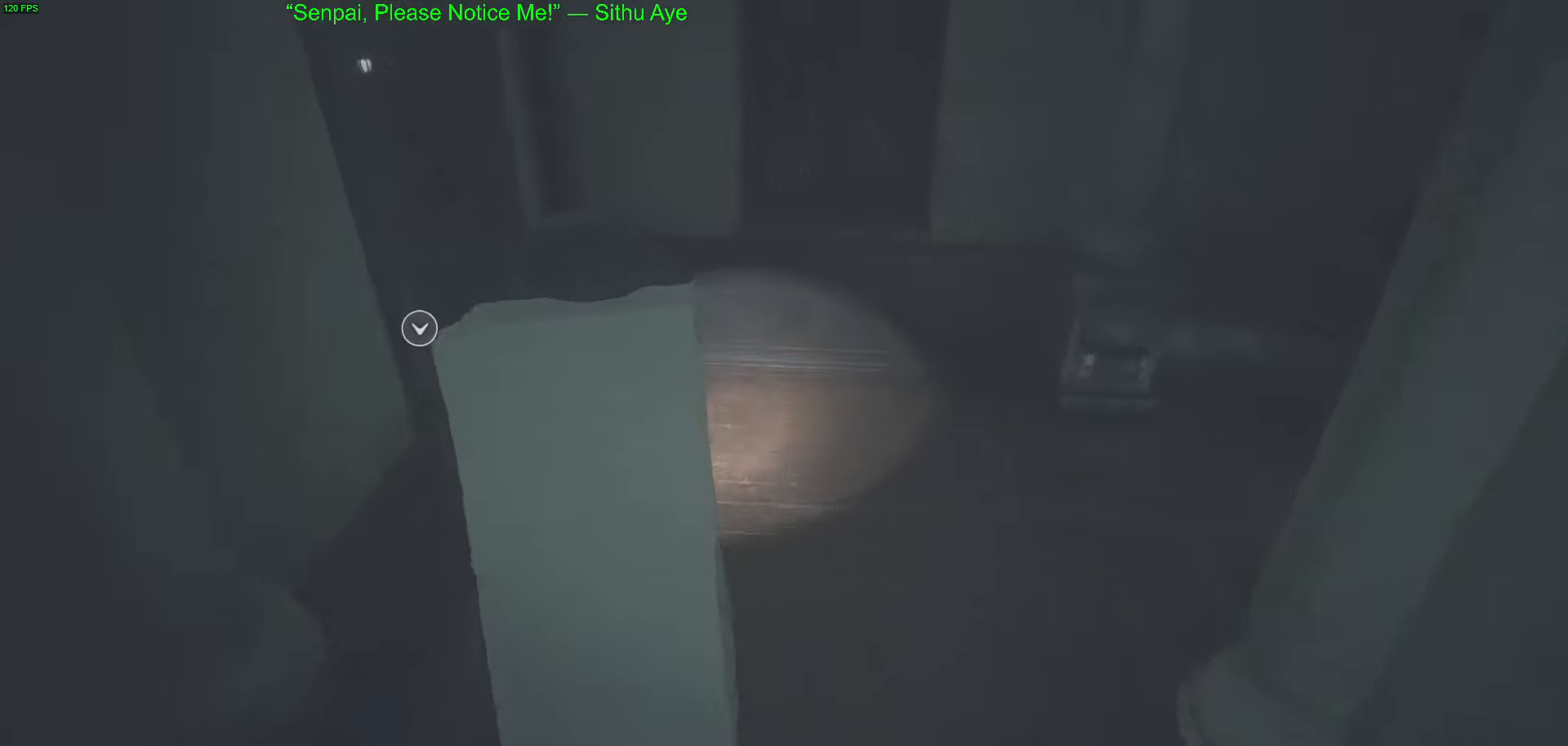
{"keys": ["a"], "mouse": [], "events": [[433, "a", "down"], [483, "w", "up"]]}
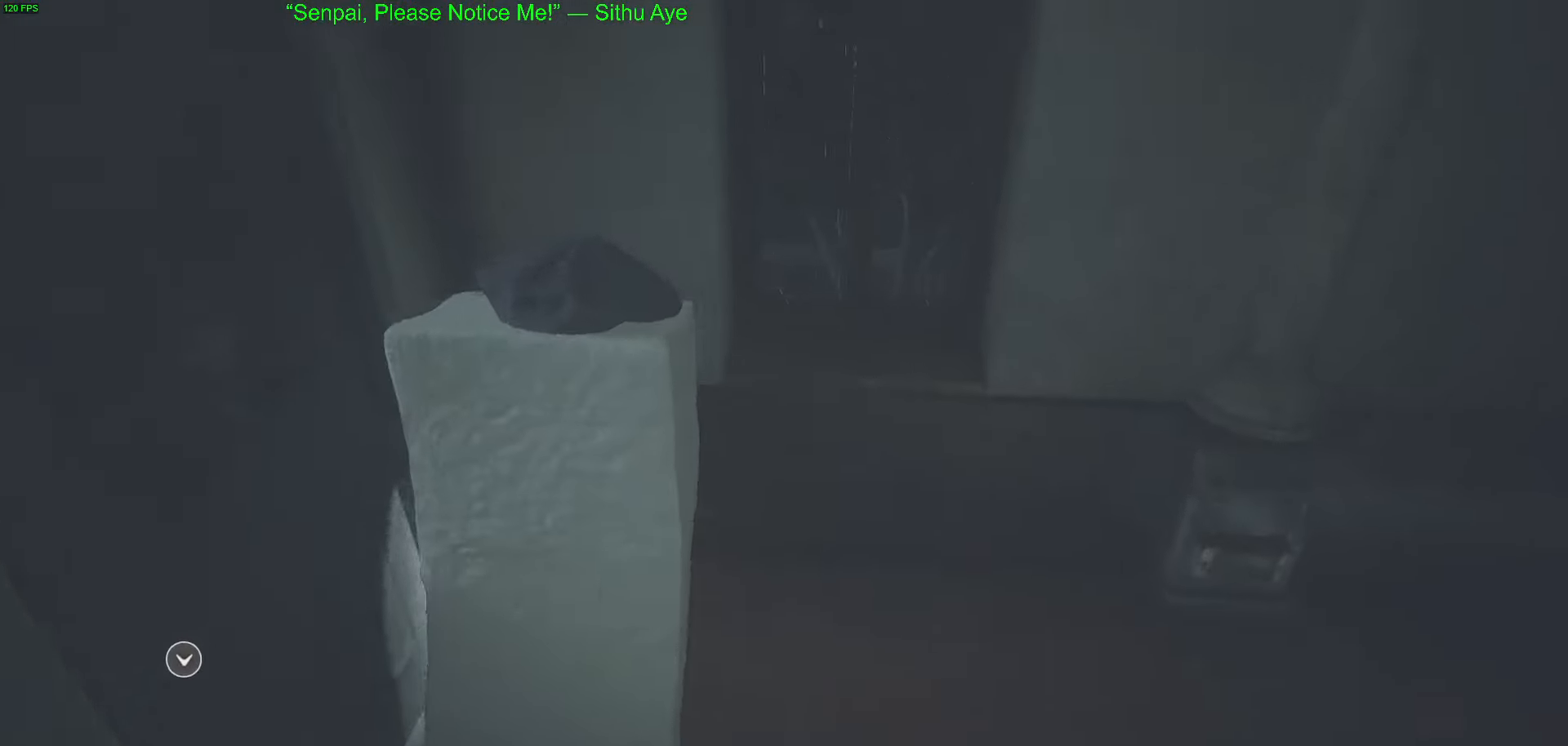
{"keys": ["a", "w"], "mouse": [], "events": [[267, "w", "down"]]}
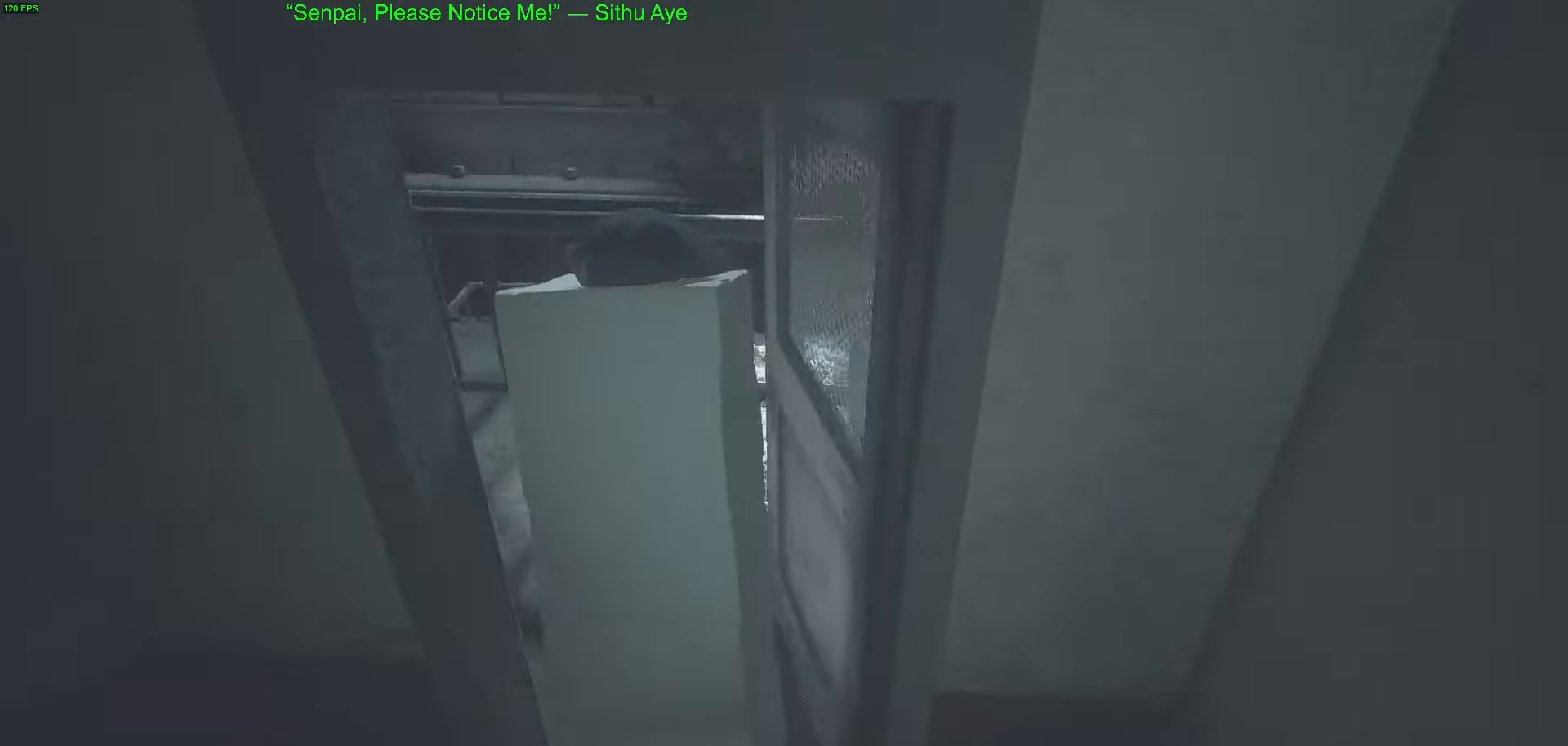
{"keys": ["w"], "mouse": [], "events": [[333, "a", "up"]]}
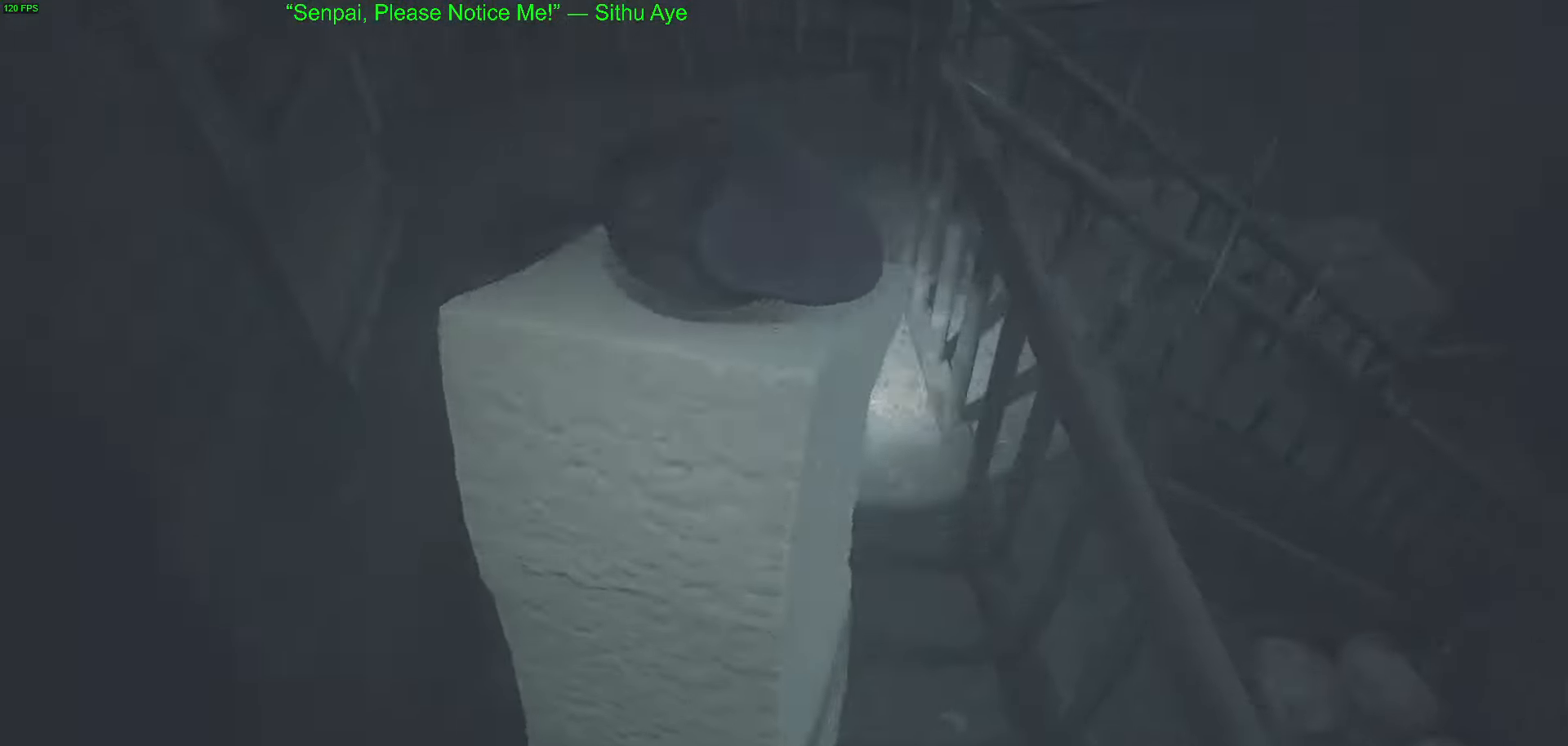
{"keys": ["w"], "mouse": [], "events": []}
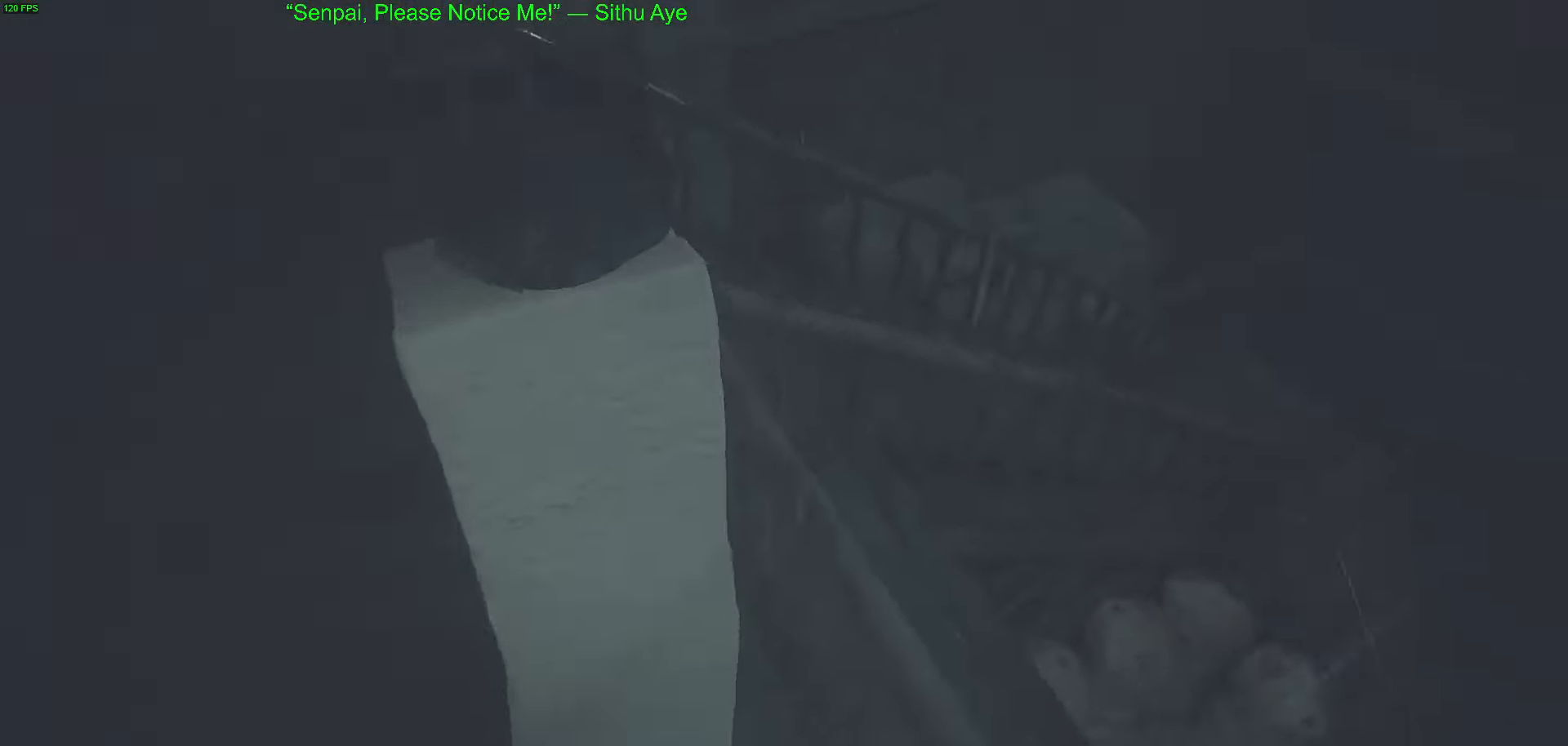
{"keys": ["w"], "mouse": [], "events": []}
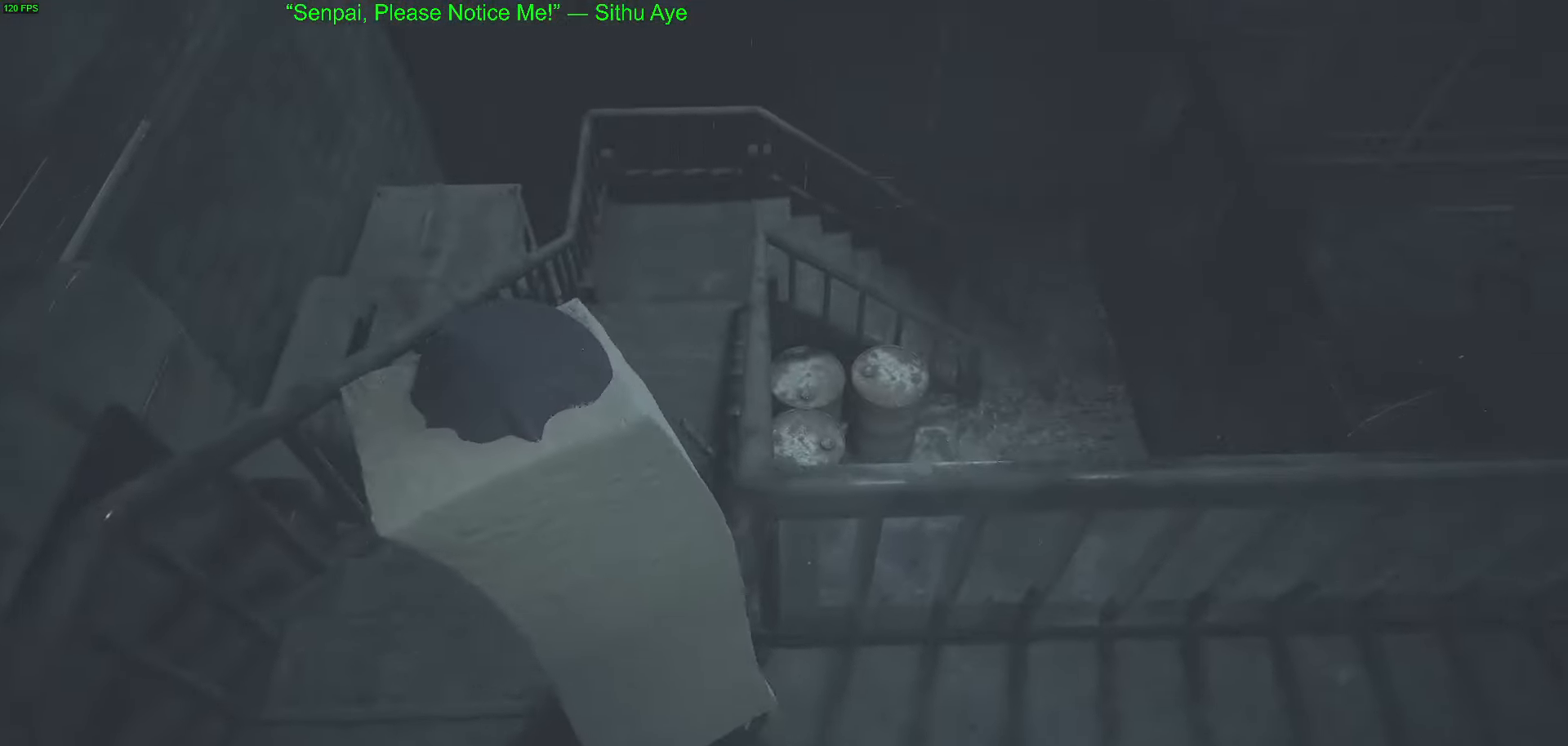
{"keys": ["w"], "mouse": [], "events": []}
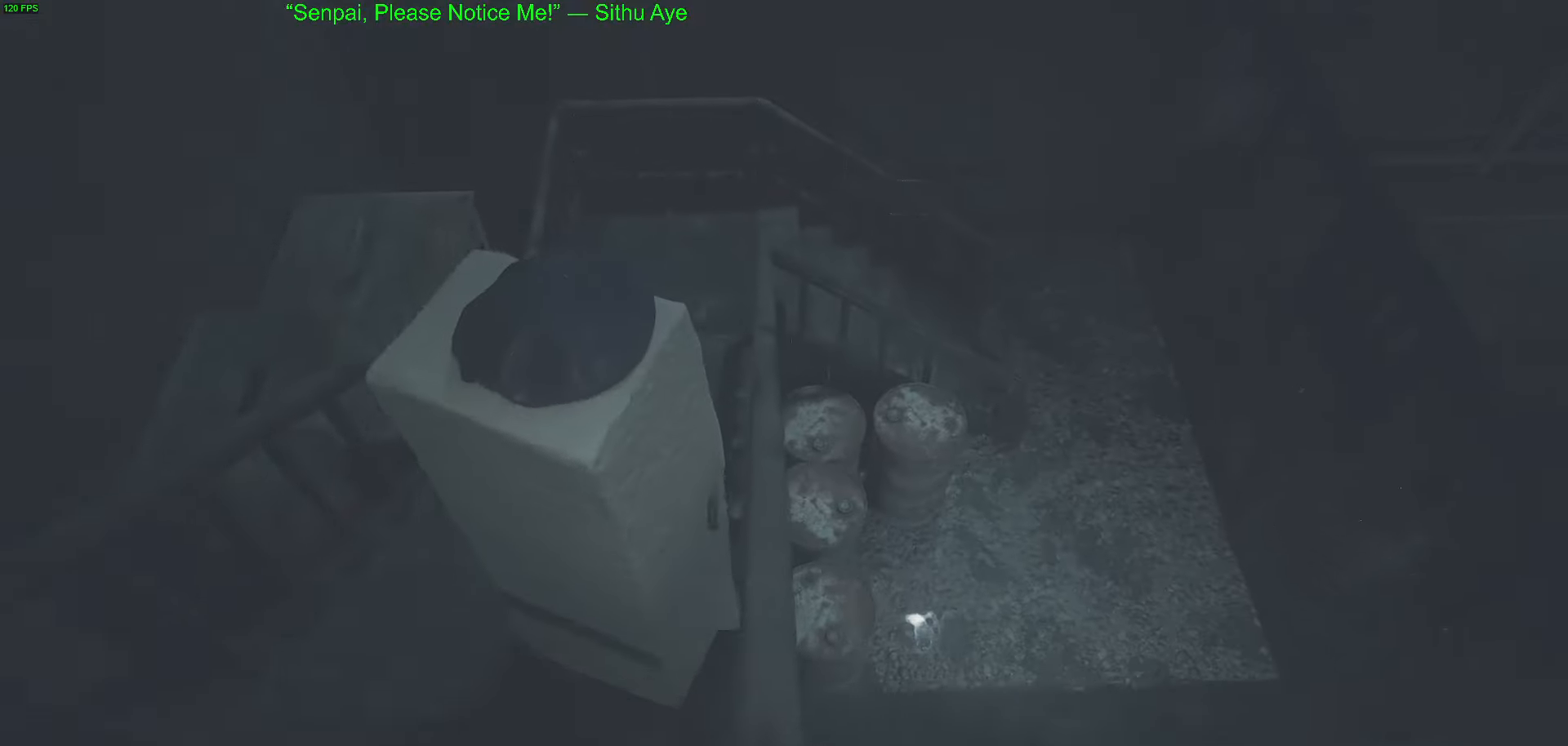
{"keys": ["w"], "mouse": [], "events": []}
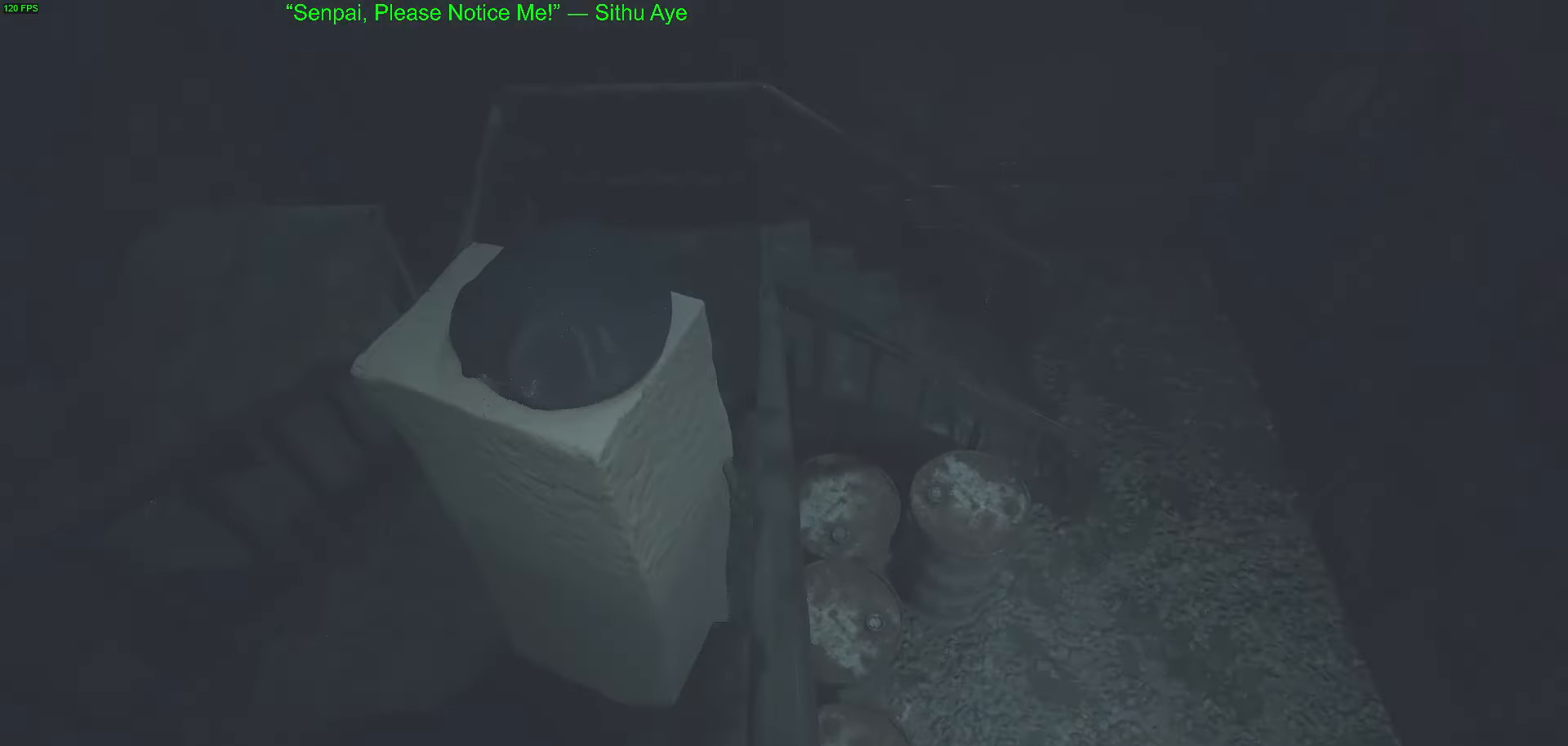
{"keys": ["w"], "mouse": [], "events": []}
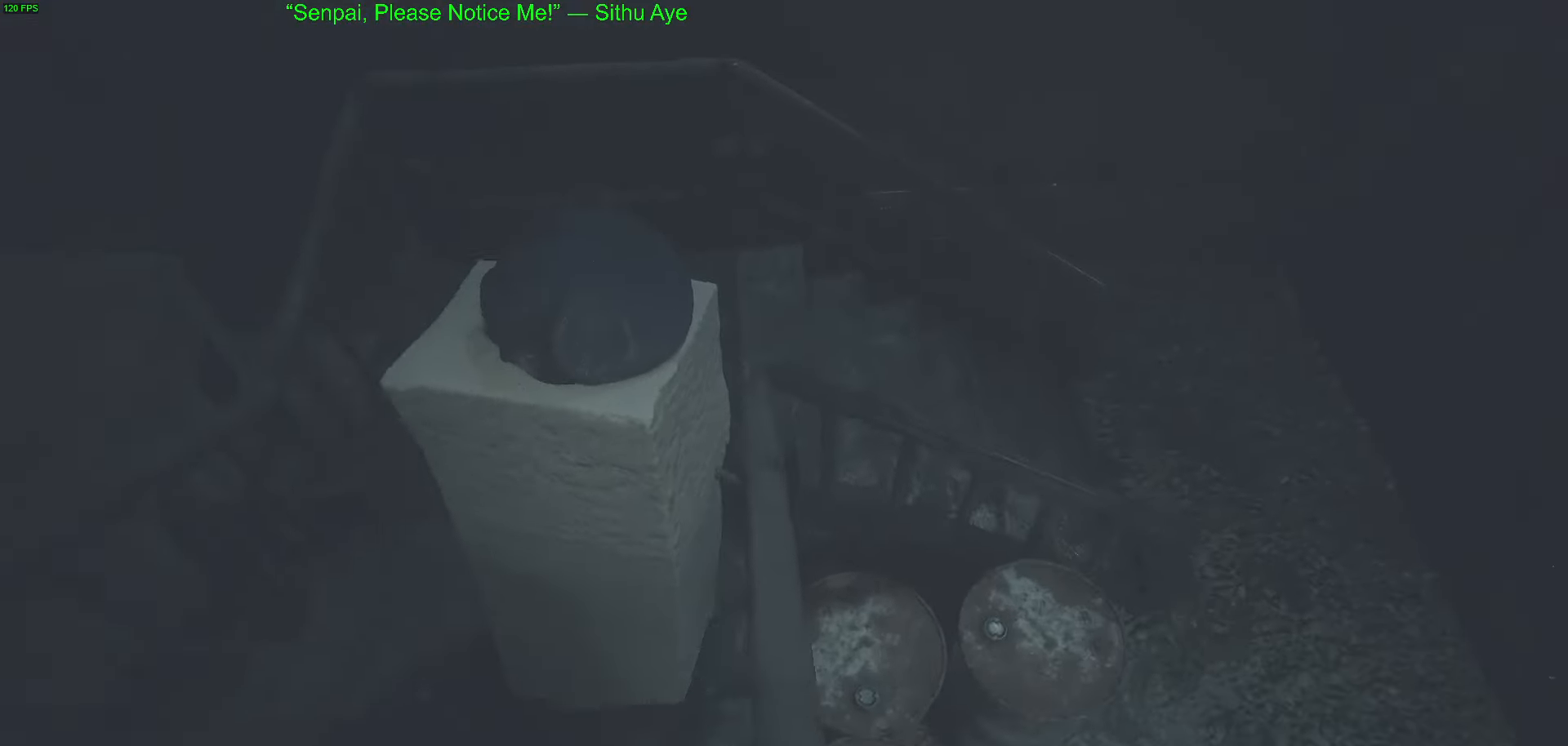
{"keys": ["w"], "mouse": [], "events": []}
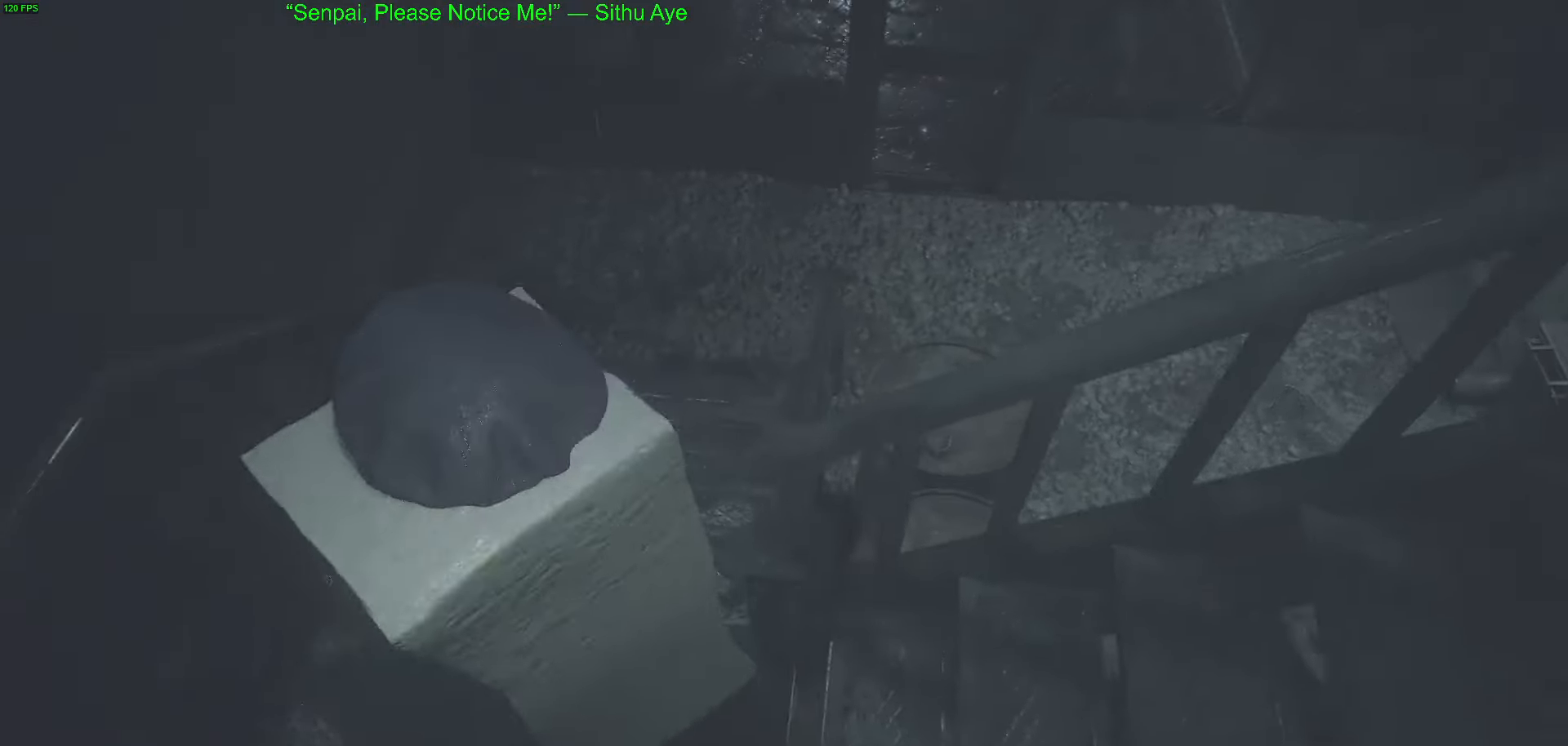
{"keys": ["w"], "mouse": [], "events": []}
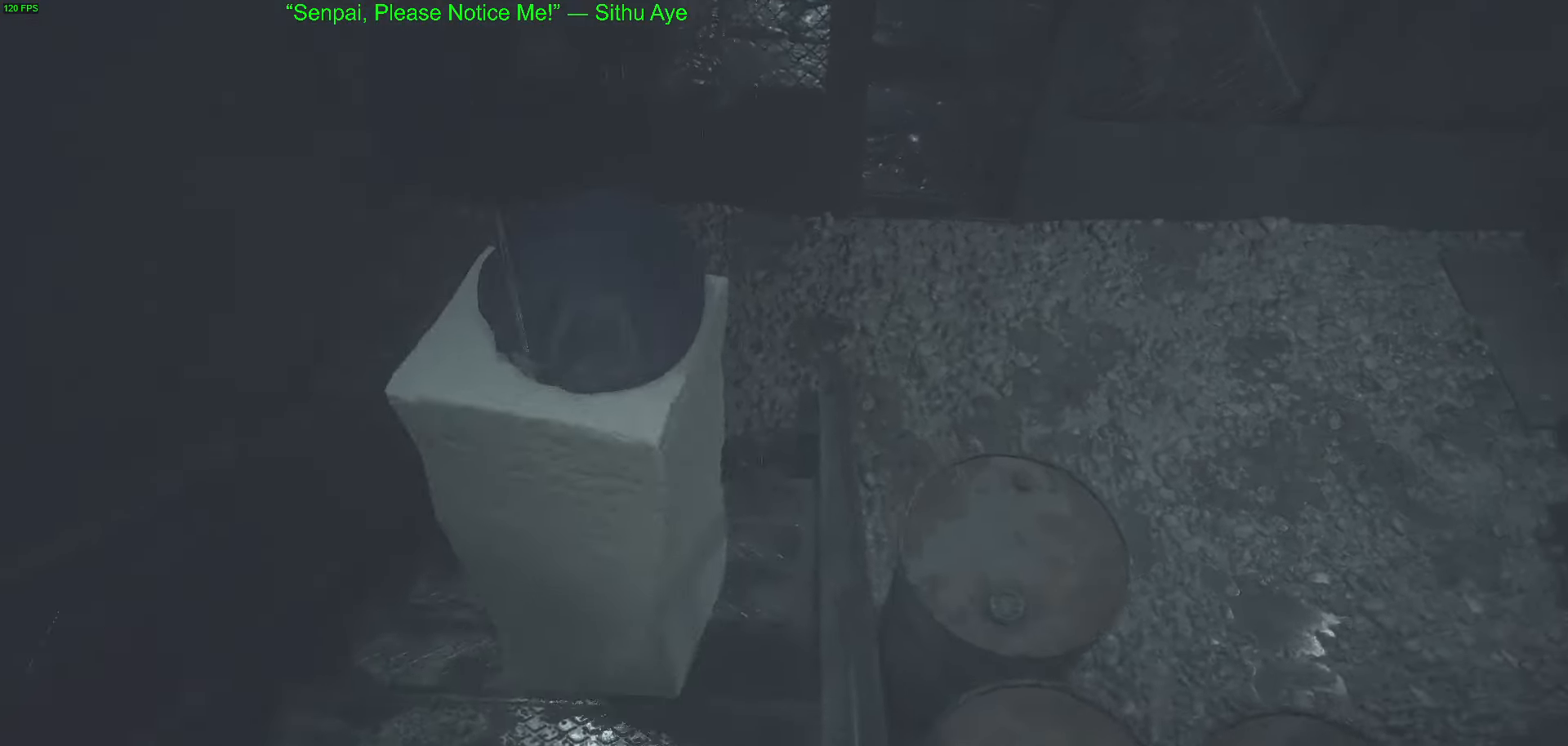
{"keys": ["w"], "mouse": [], "events": []}
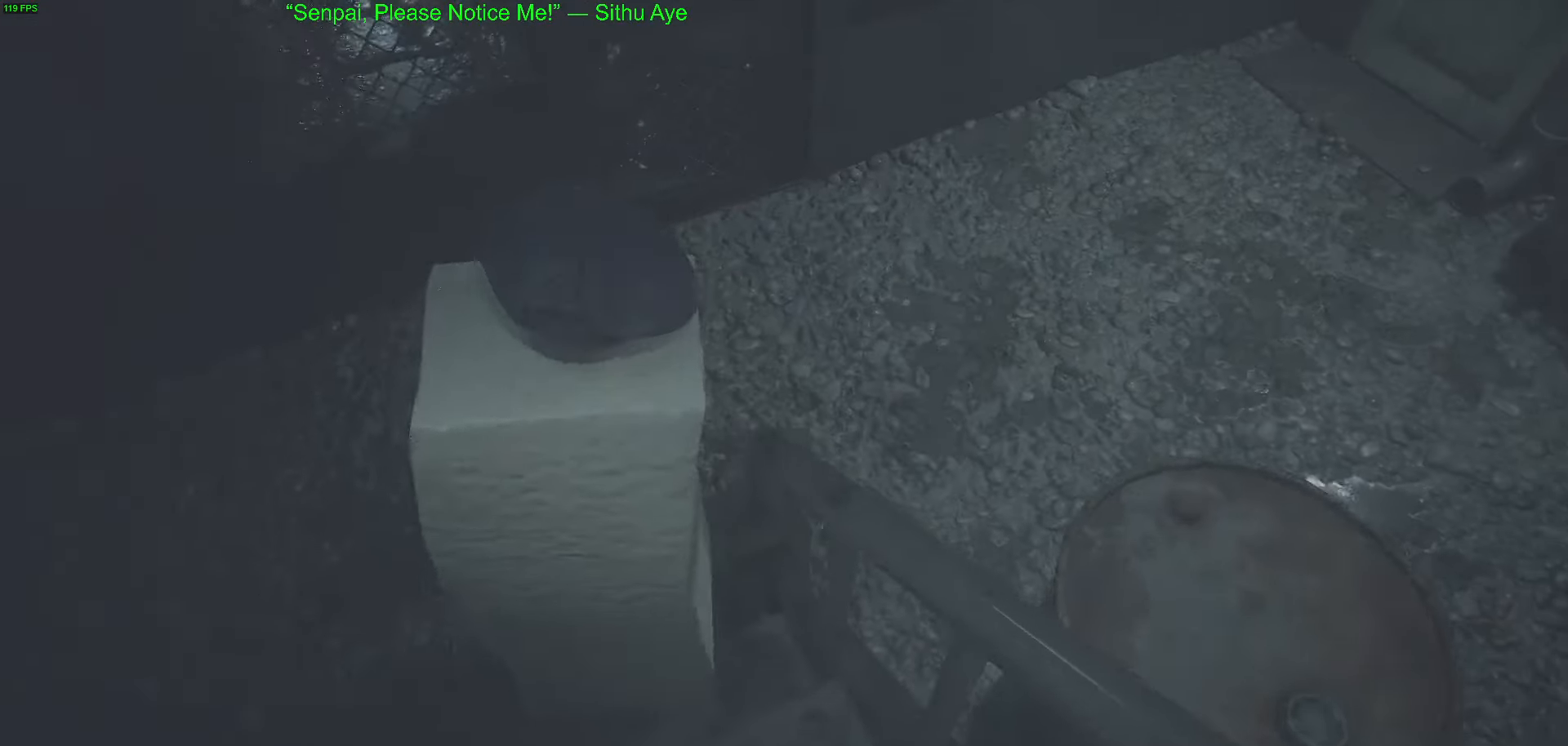
{"keys": [], "mouse": [], "events": [[334, "w", "up"]]}
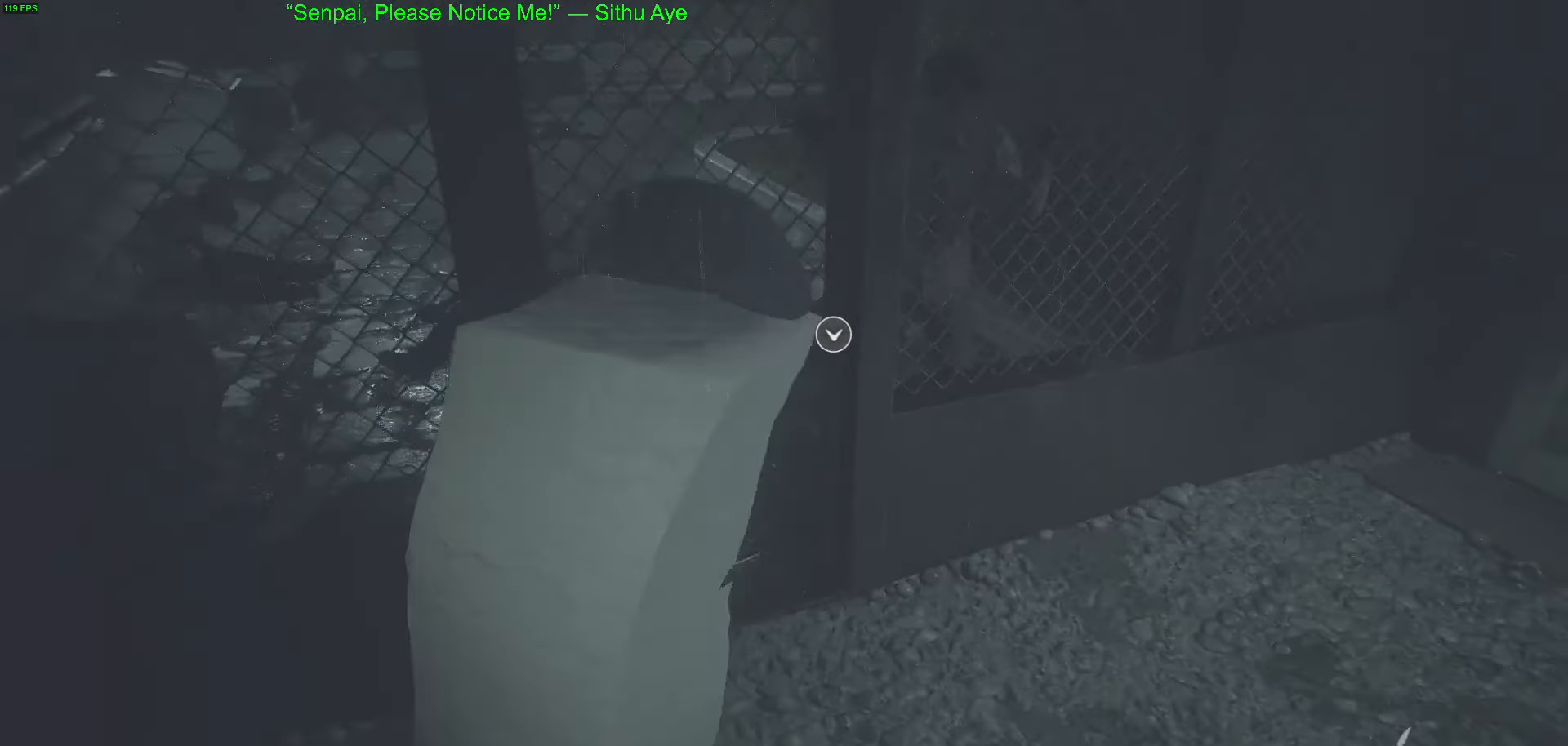
{"keys": ["w"], "mouse": ["left"], "events": [[117, "w", "down"], [300, "mouse_left", "down"], [300, "w", "up"], [400, "mouse_left", "up"], [484, "mouse_left", "down"], [484, "w", "down"]]}
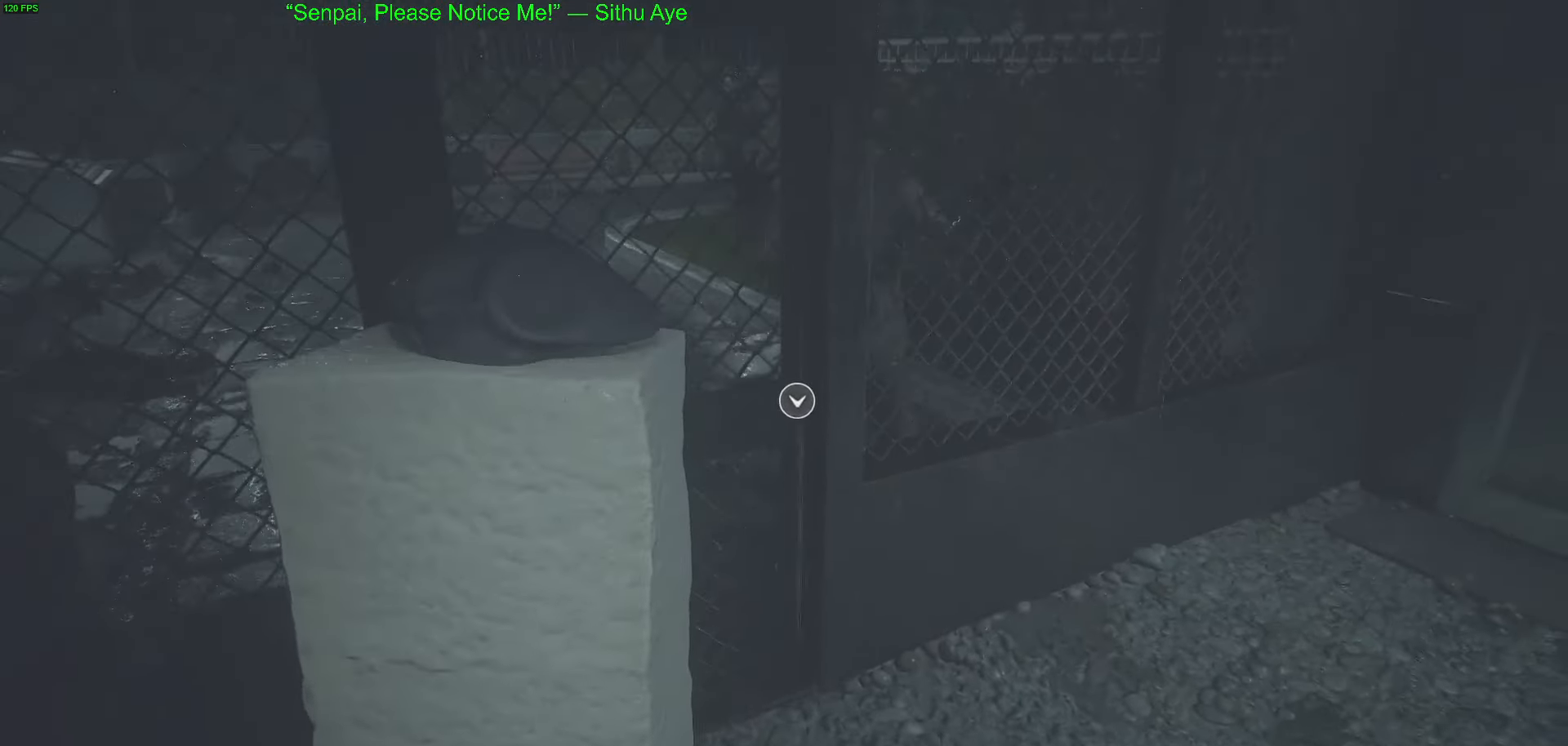
{"keys": ["w"], "mouse": ["left"], "events": [[34, "mouse_left", "up"], [134, "mouse_left", "down"], [217, "mouse_left", "up"], [217, "w", "up"], [267, "mouse_left", "down"], [367, "mouse_left", "up"], [450, "mouse_left", "down"], [500, "w", "down"]]}
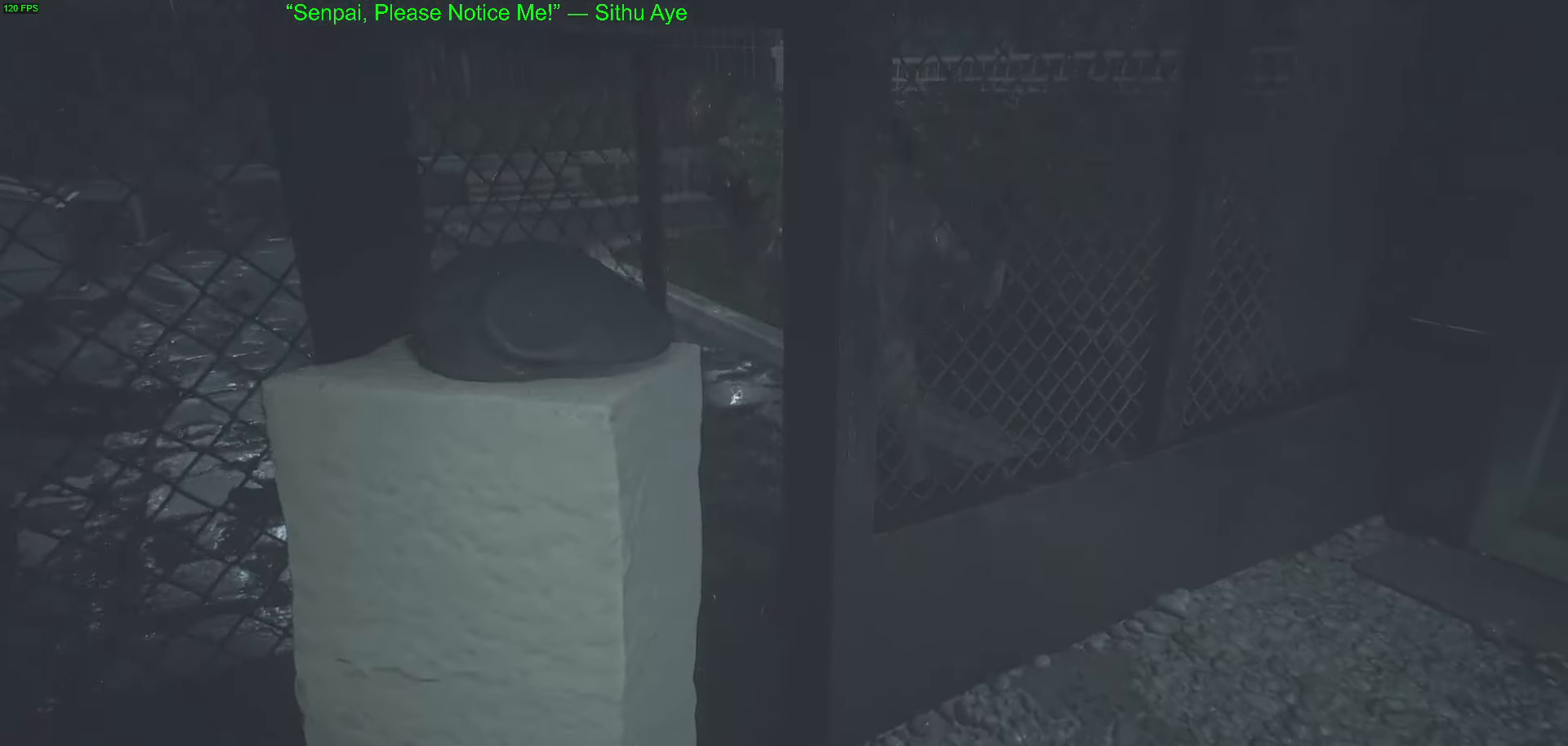
{"keys": ["w"], "mouse": [], "events": [[50, "mouse_left", "up"]]}
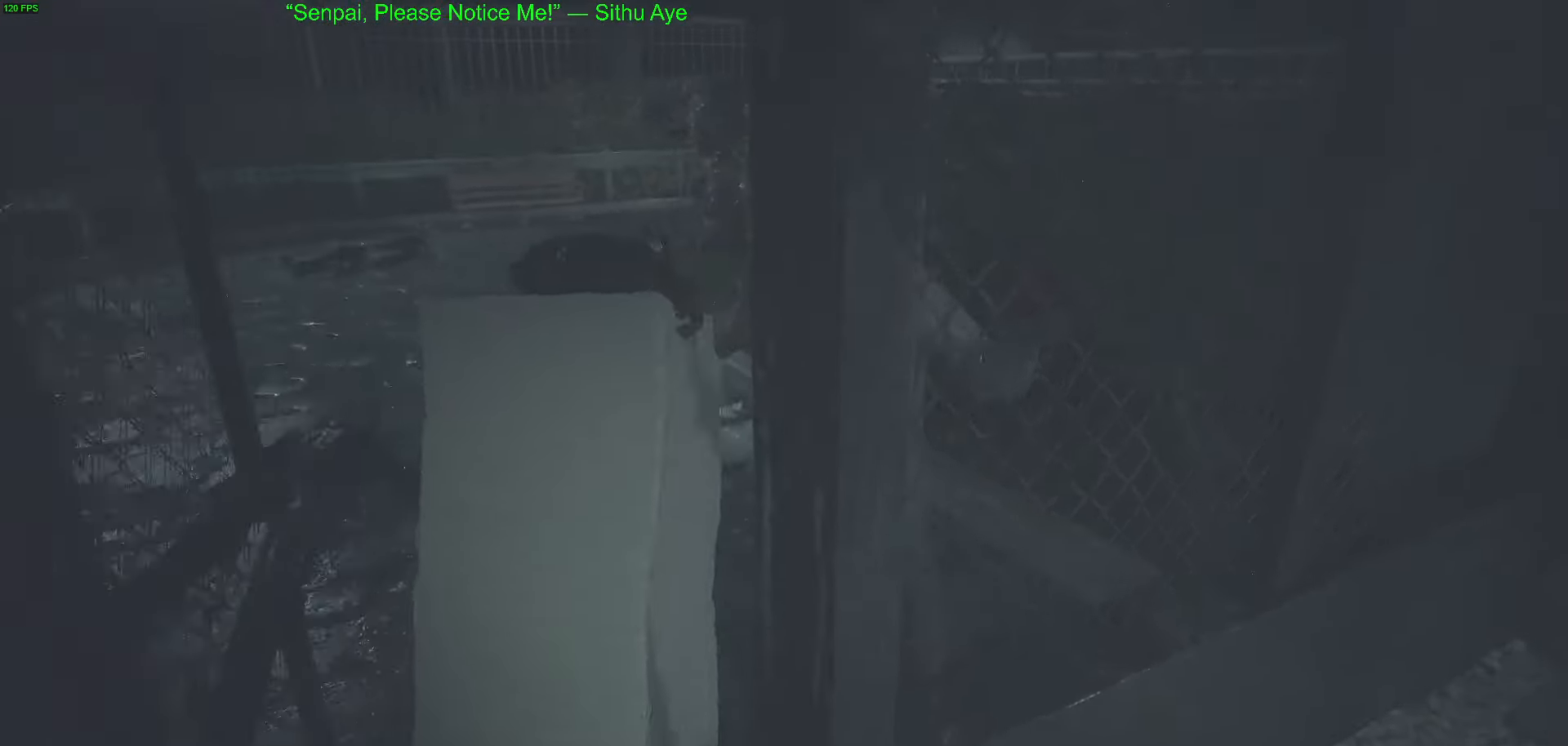
{"keys": ["w"], "mouse": [], "events": []}
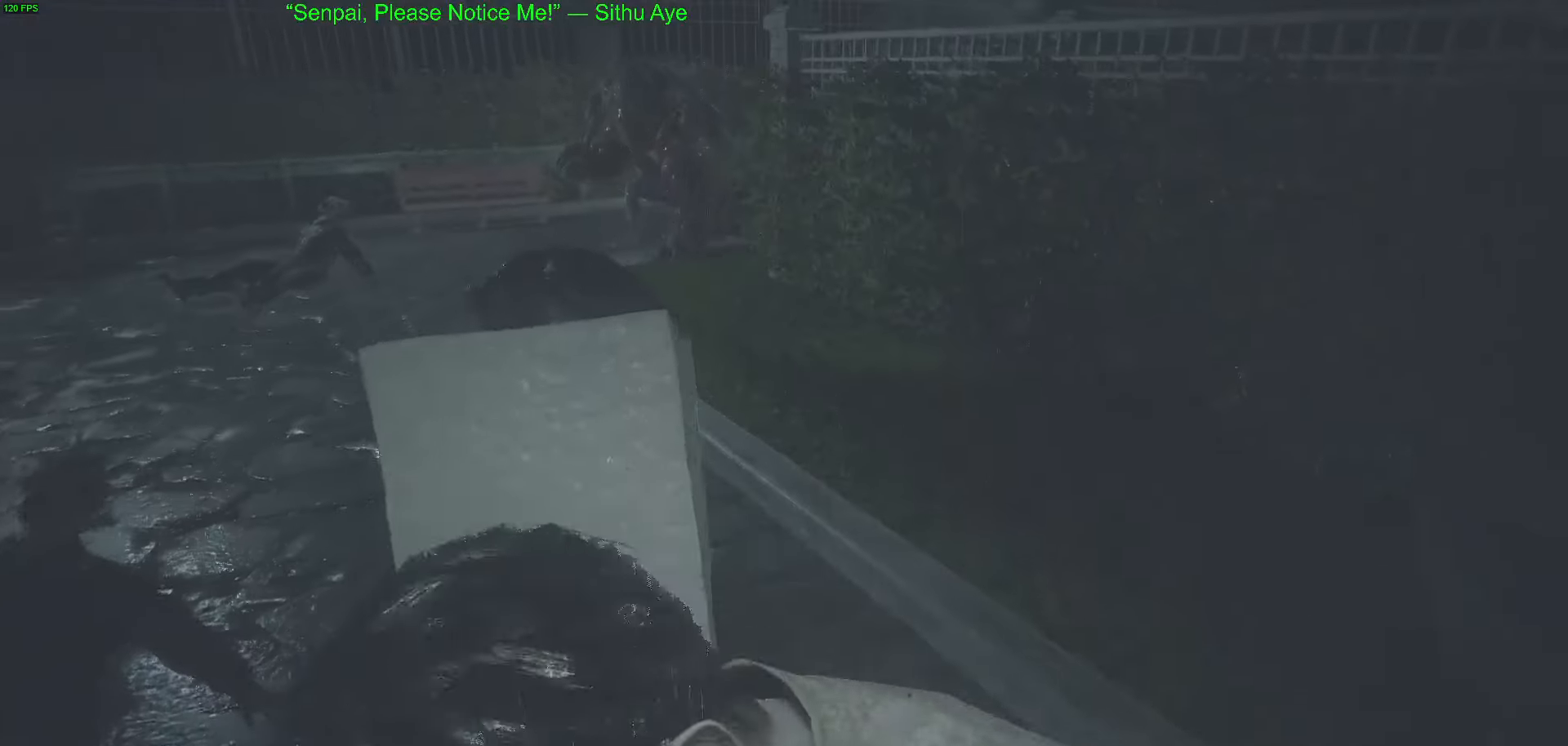
{"keys": ["w"], "mouse": [], "events": []}
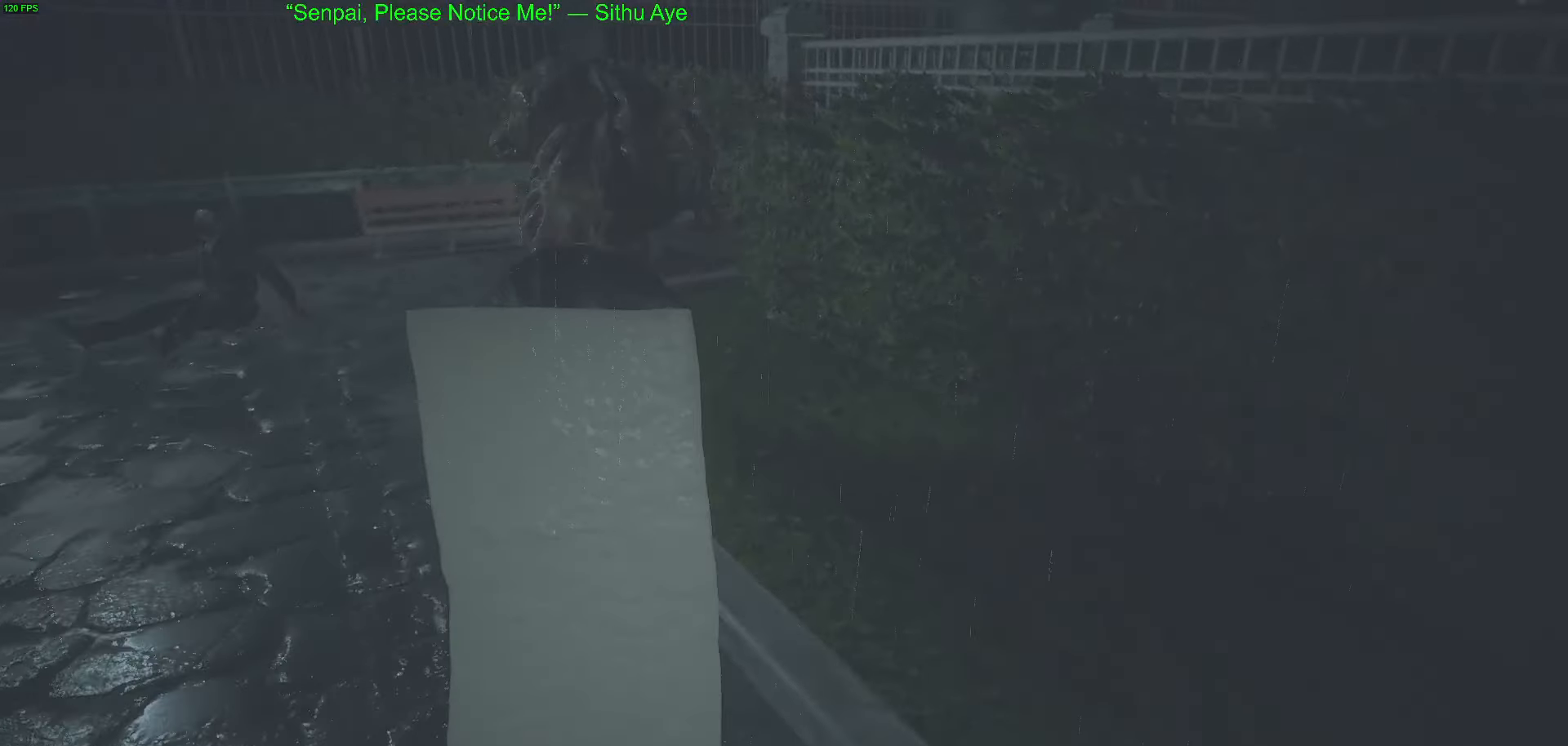
{"keys": ["w"], "mouse": [], "events": []}
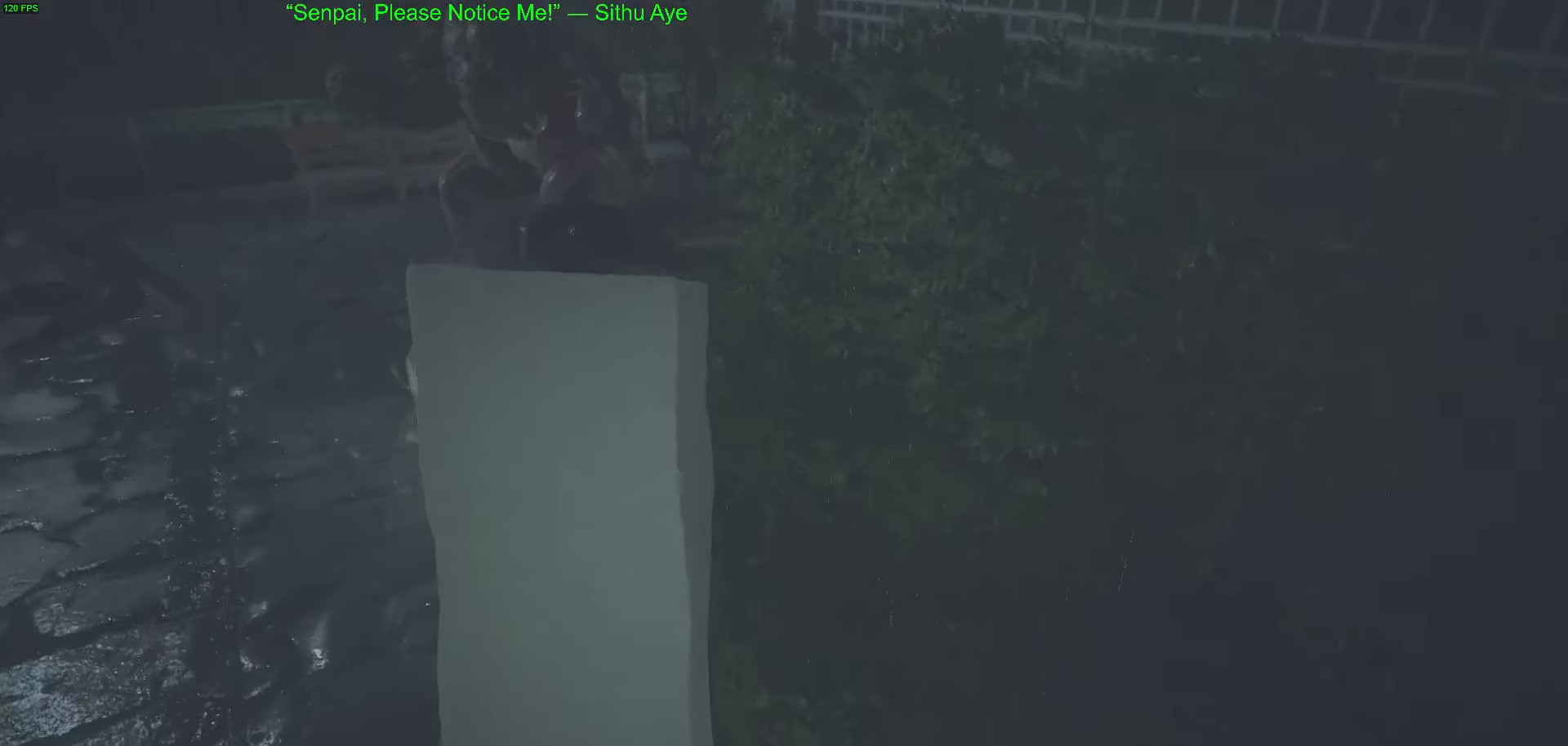
{"keys": ["w"], "mouse": [], "events": []}